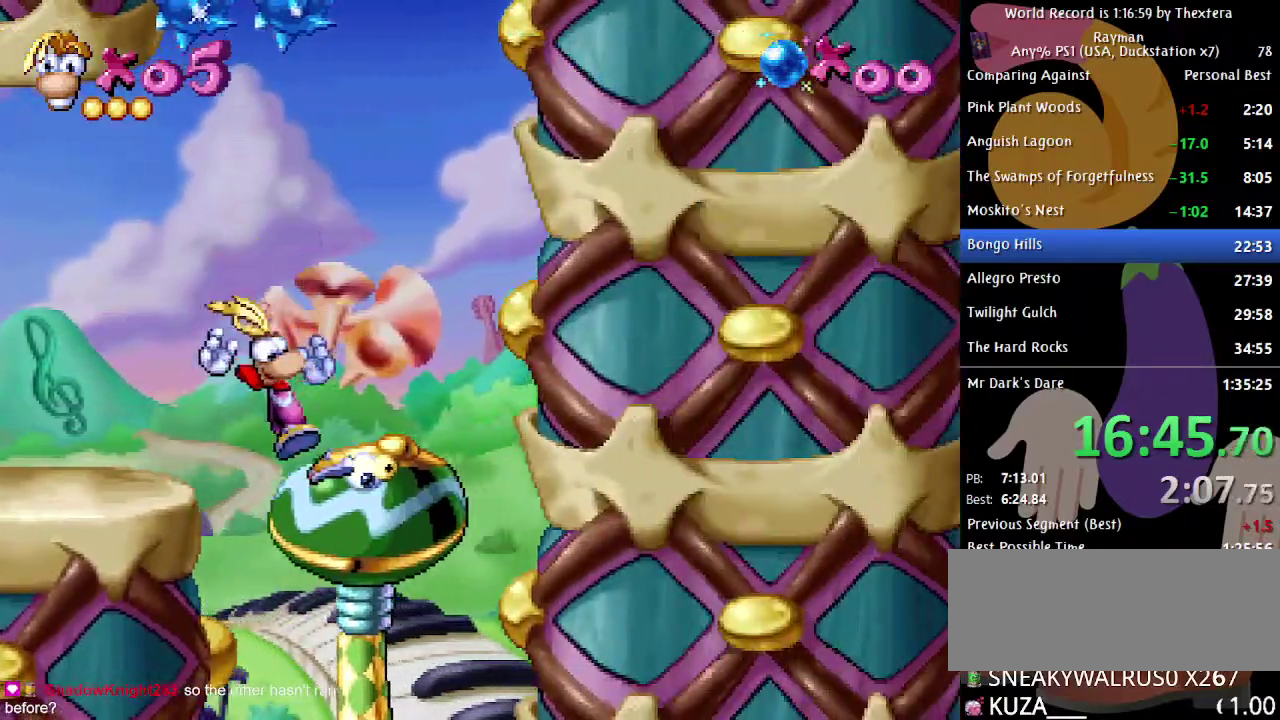
Gameplay with a controller (Xbox layout); each line is a JSON object with the inputs held at the frame after it. "events" lists button and stick changes between this image and that frame as [ms after this image, input, new state], when the widget could be followed in between. Not read: L1 L2 L3 R1 R2 R3.
{"buttons": [], "events": [[367, "DPAD_RIGHT", "up"]]}
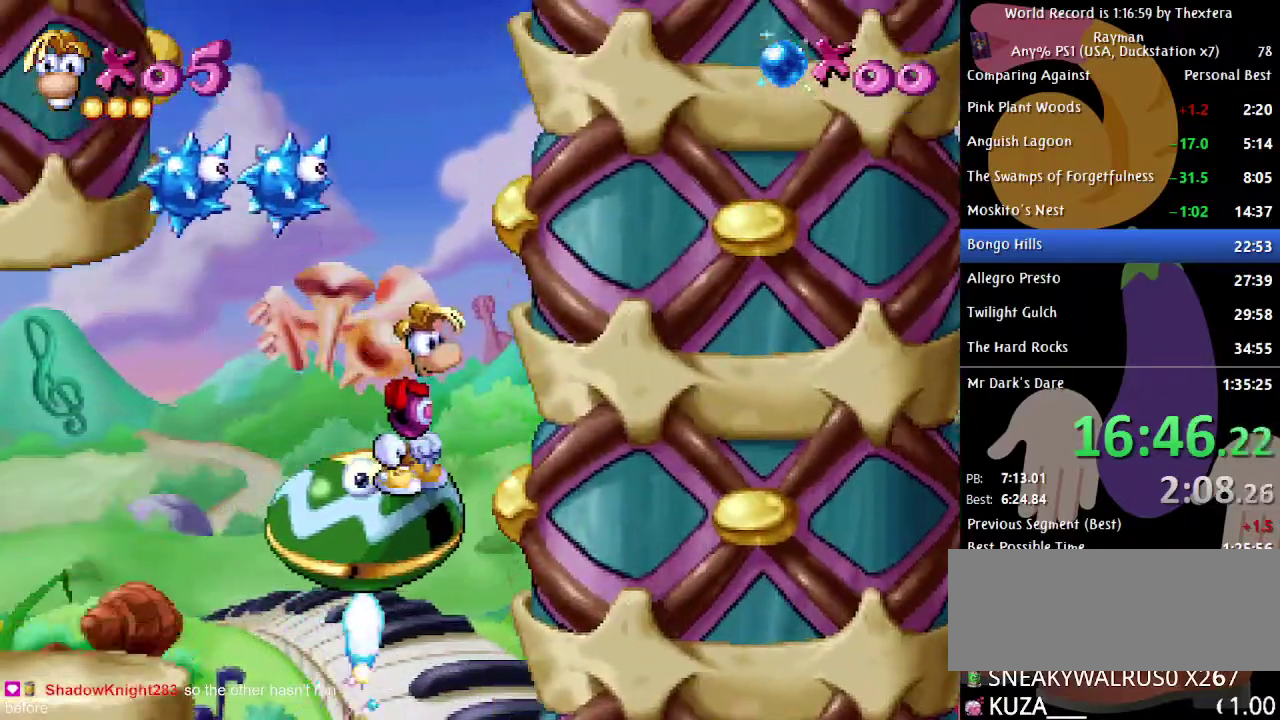
{"buttons": [], "events": [[150, "DPAD_LEFT", "down"], [233, "DPAD_LEFT", "up"]]}
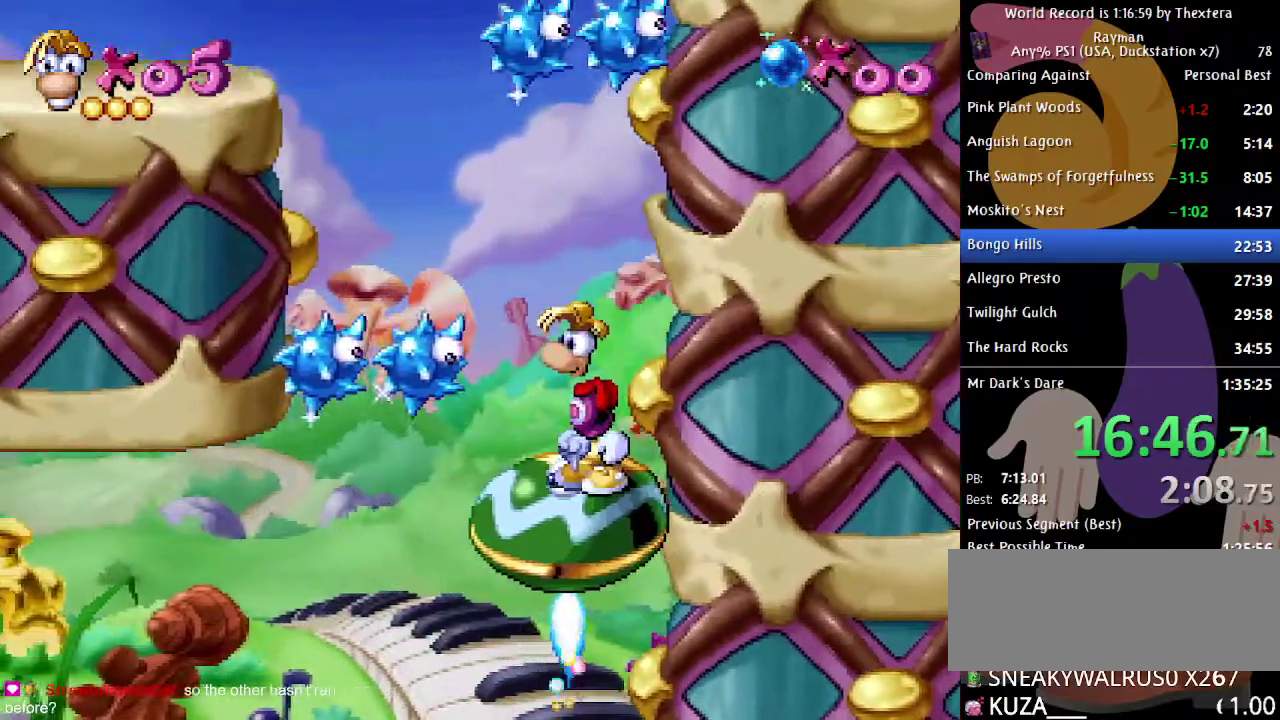
{"buttons": ["DPAD_LEFT"], "events": [[167, "DPAD_LEFT", "down"], [250, "DPAD_LEFT", "up"], [450, "DPAD_LEFT", "down"]]}
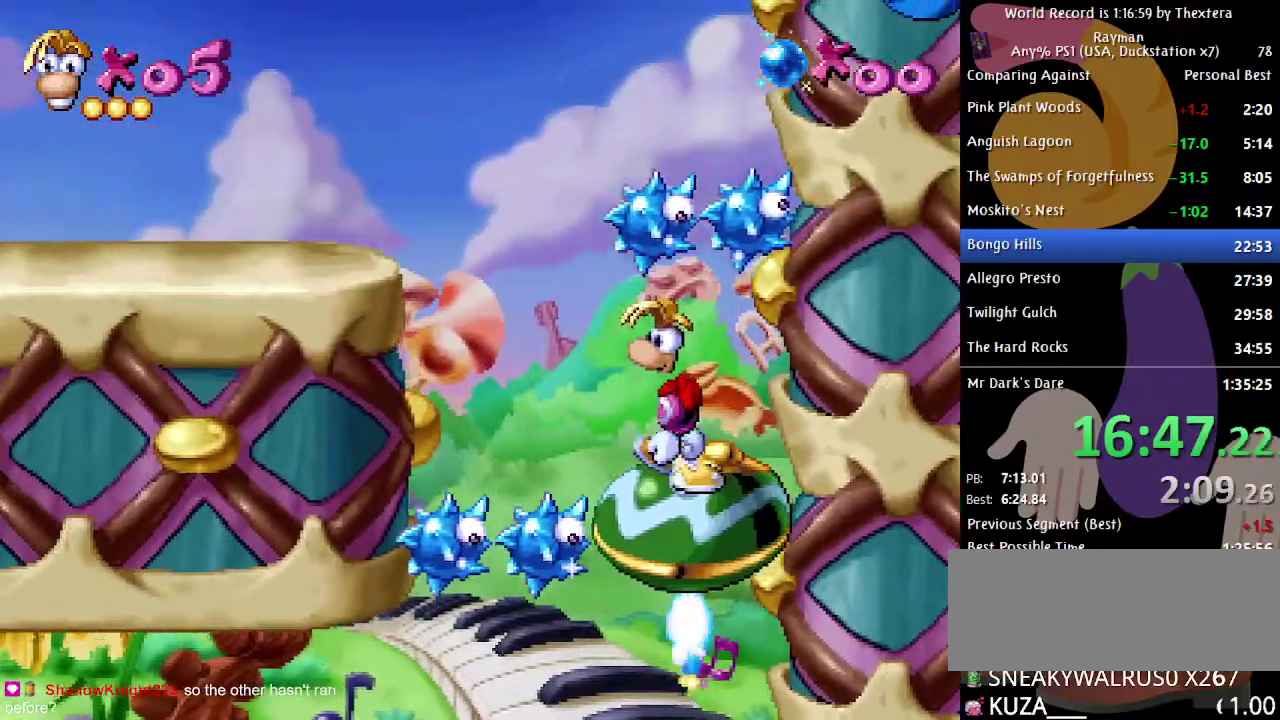
{"buttons": [], "events": [[117, "DPAD_LEFT", "up"]]}
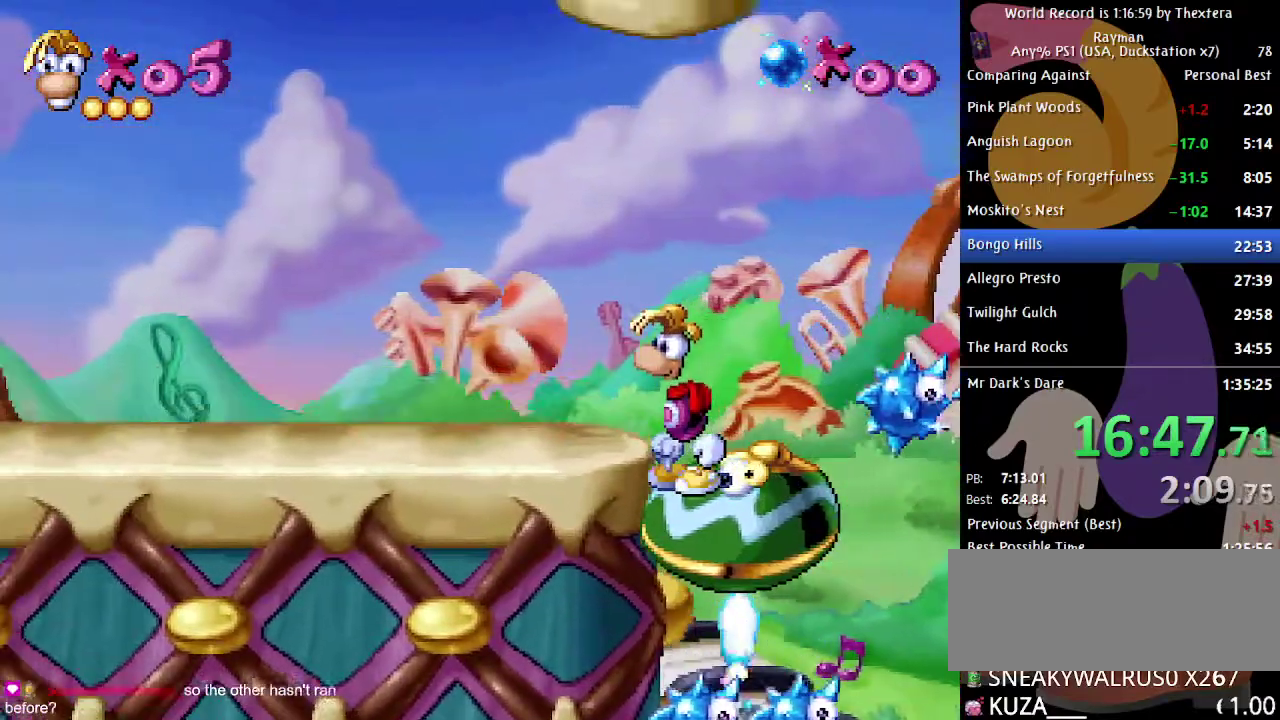
{"buttons": [], "events": [[367, "DPAD_LEFT", "down"], [450, "DPAD_LEFT", "up"]]}
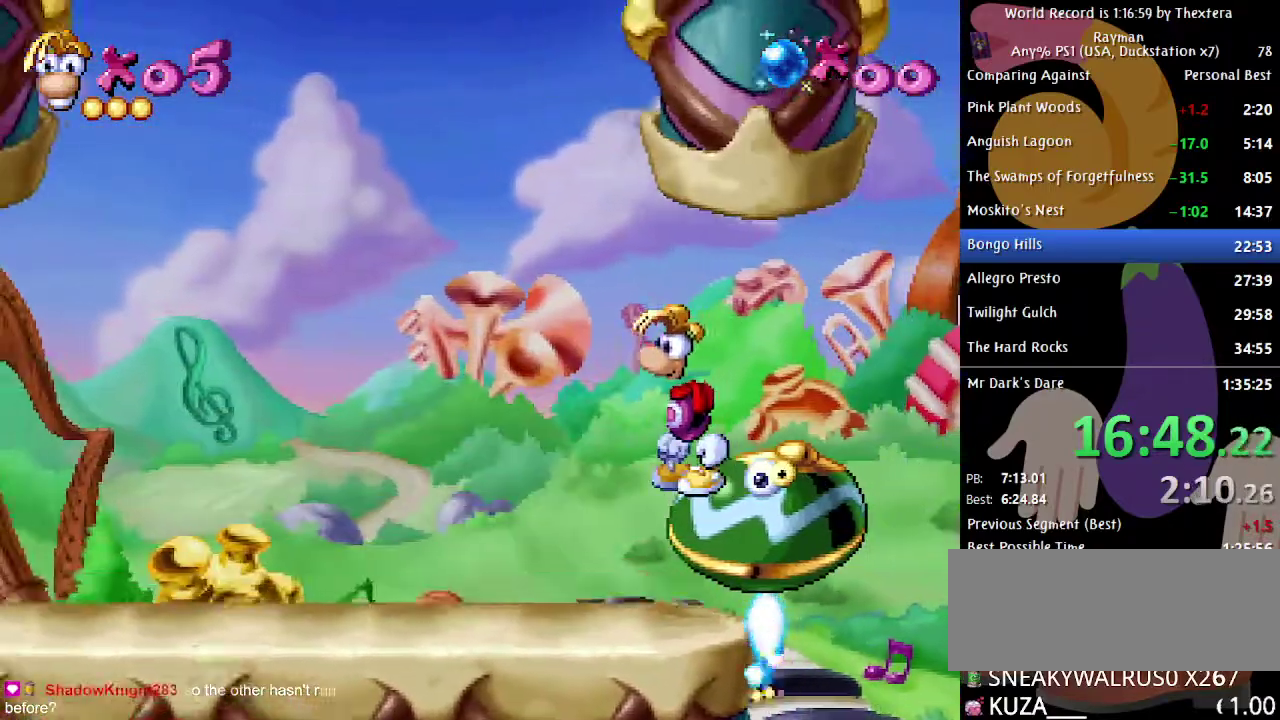
{"buttons": [], "events": []}
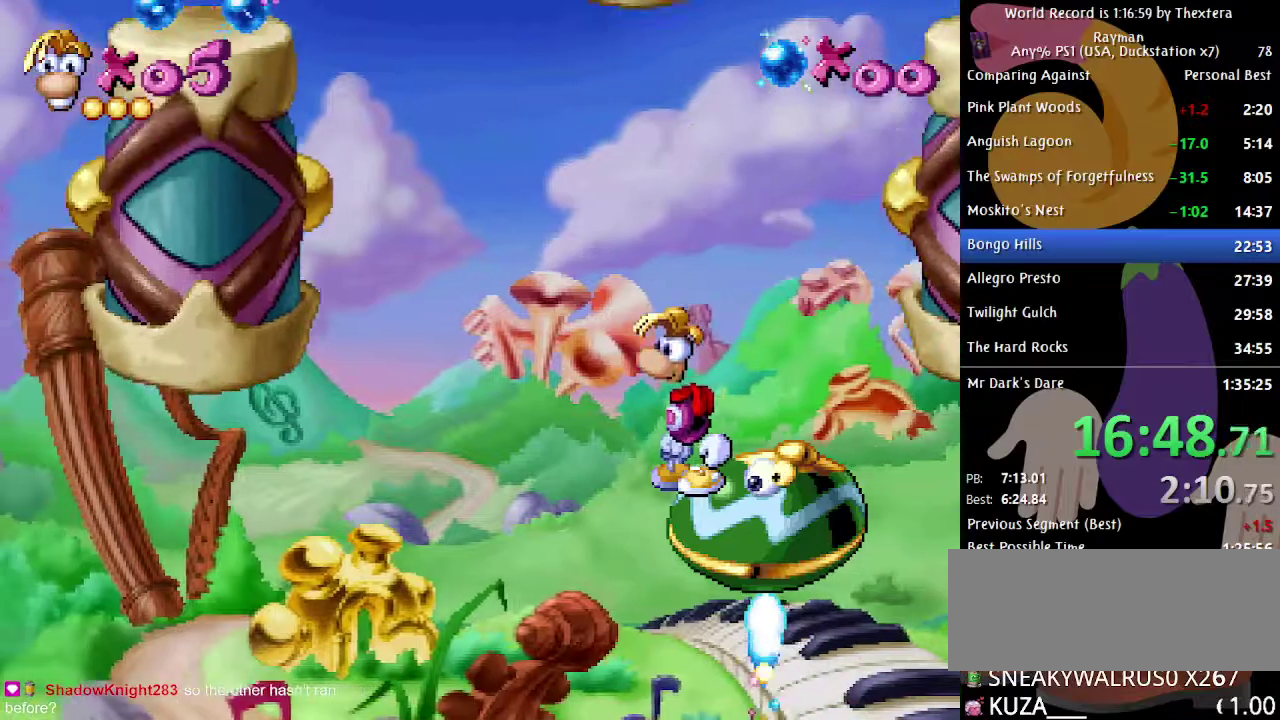
{"buttons": [], "events": []}
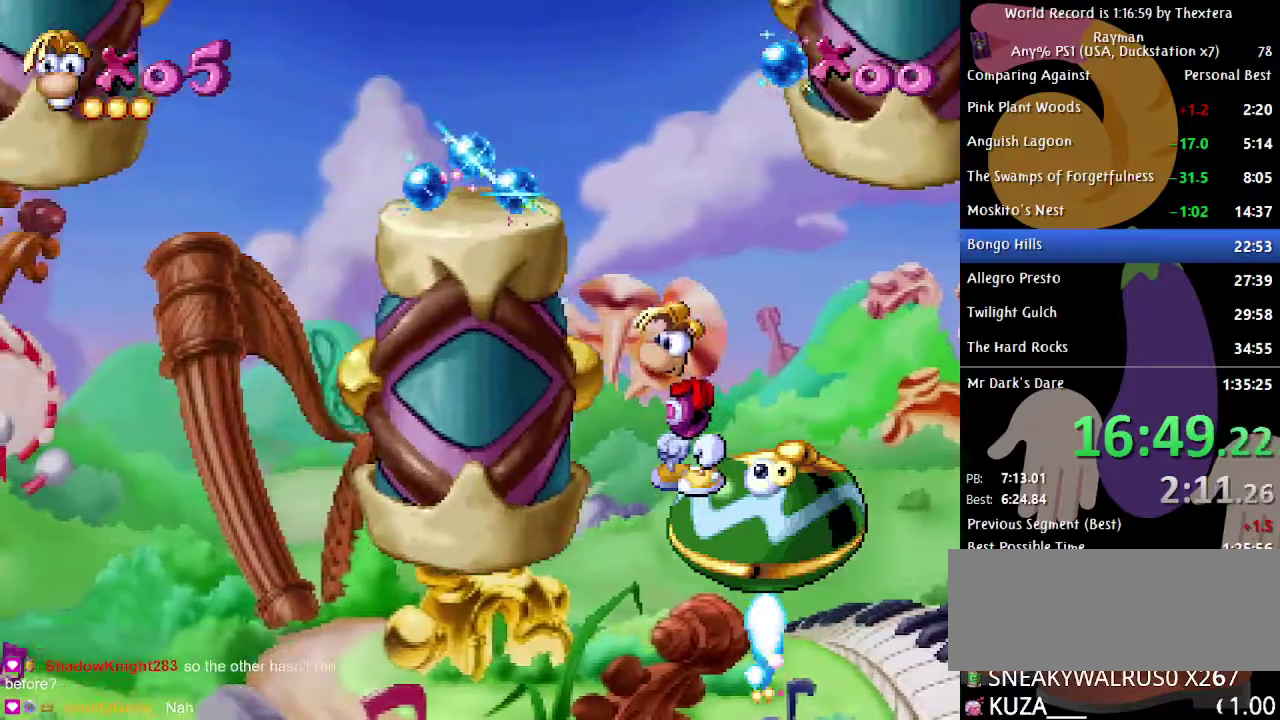
{"buttons": [], "events": [[133, "DPAD_LEFT", "down"], [183, "DPAD_LEFT", "up"], [417, "A", "down"], [500, "A", "up"]]}
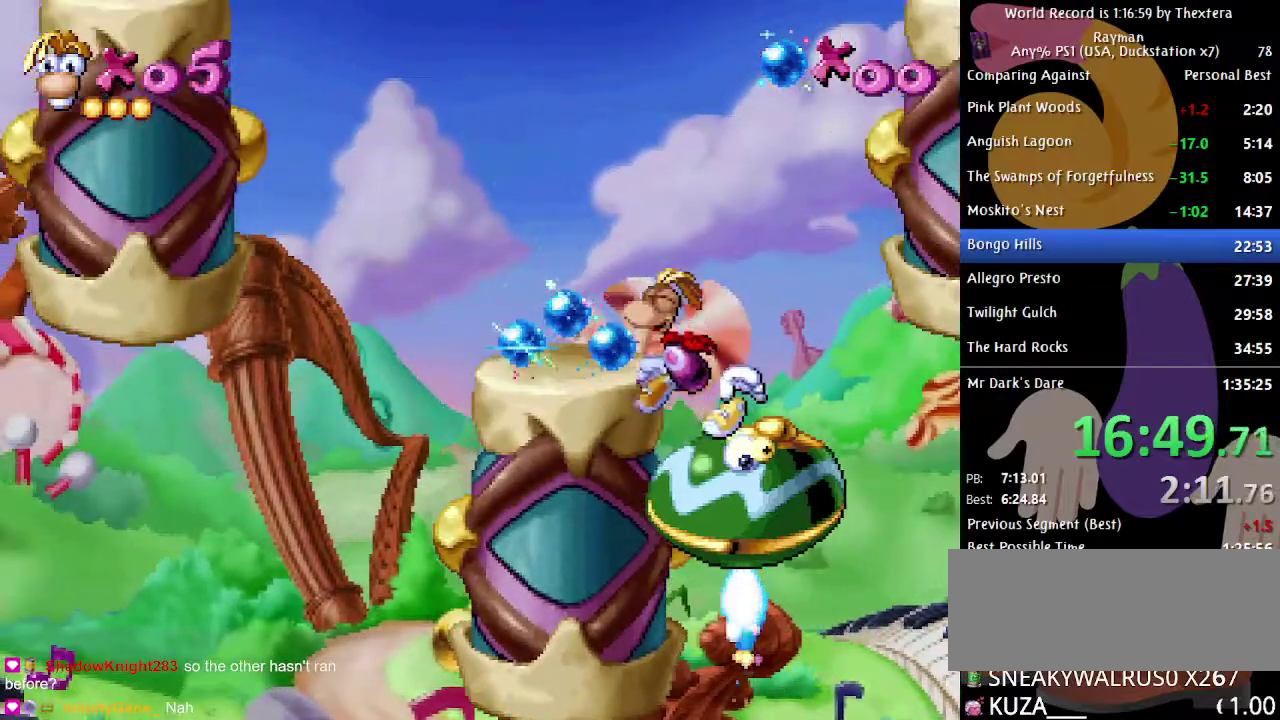
{"buttons": [], "events": [[17, "DPAD_LEFT", "down"], [167, "DPAD_LEFT", "up"]]}
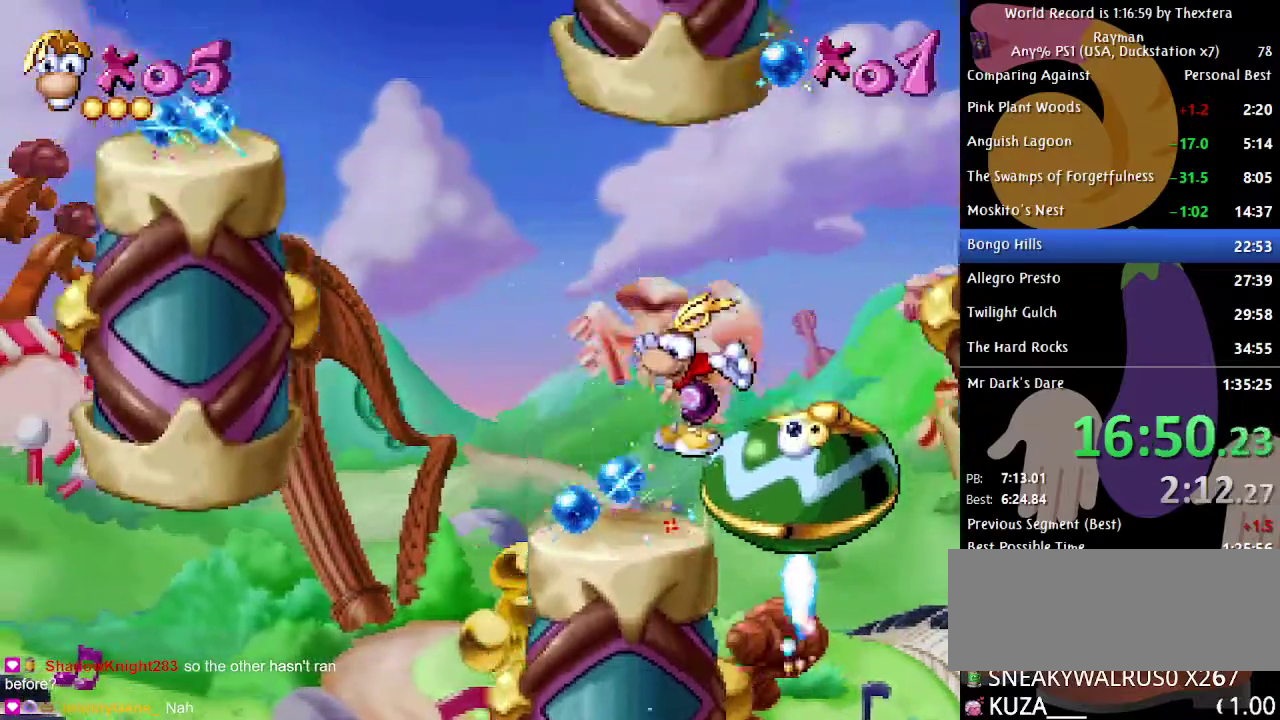
{"buttons": ["DPAD_RIGHT"], "events": [[433, "DPAD_RIGHT", "down"]]}
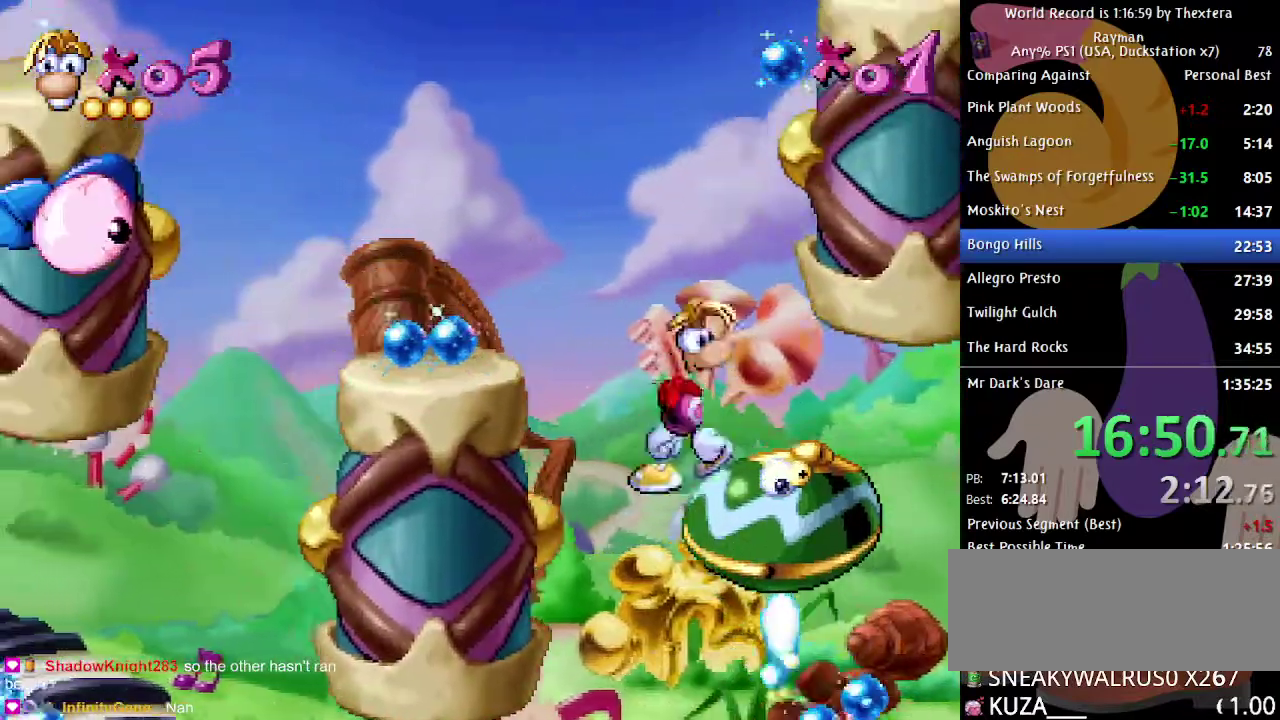
{"buttons": [], "events": [[50, "DPAD_RIGHT", "up"]]}
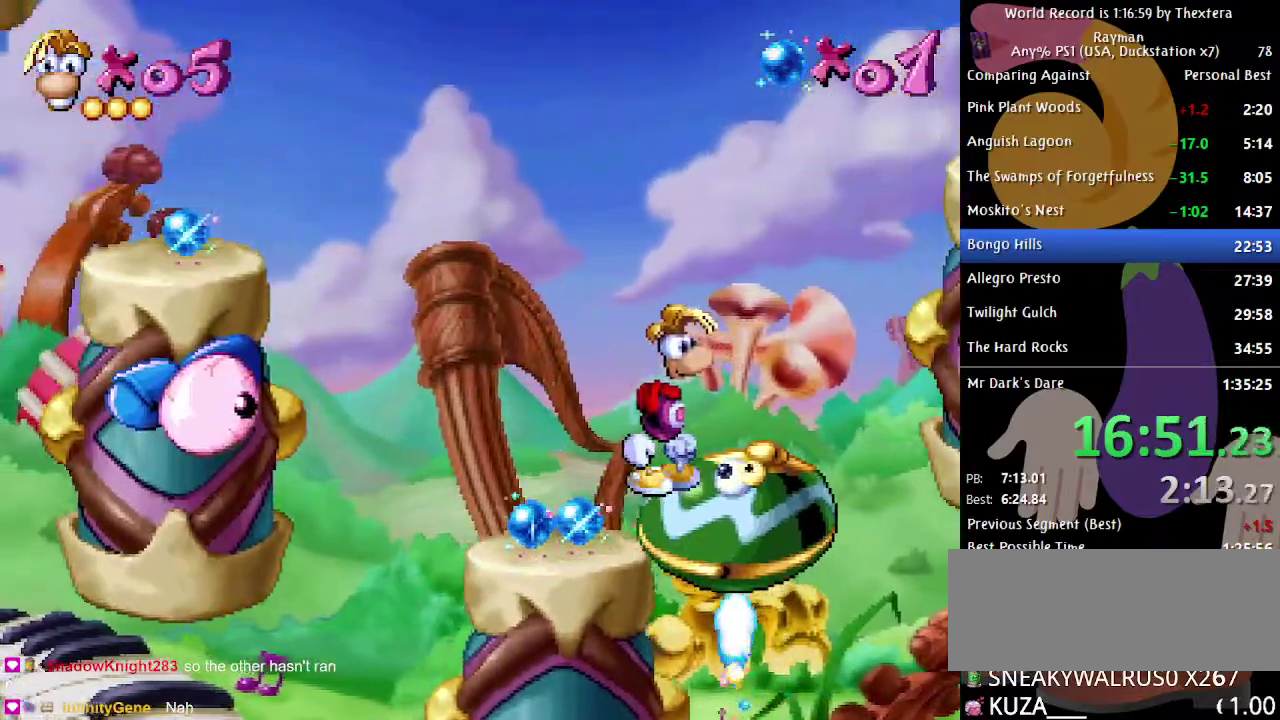
{"buttons": [], "events": []}
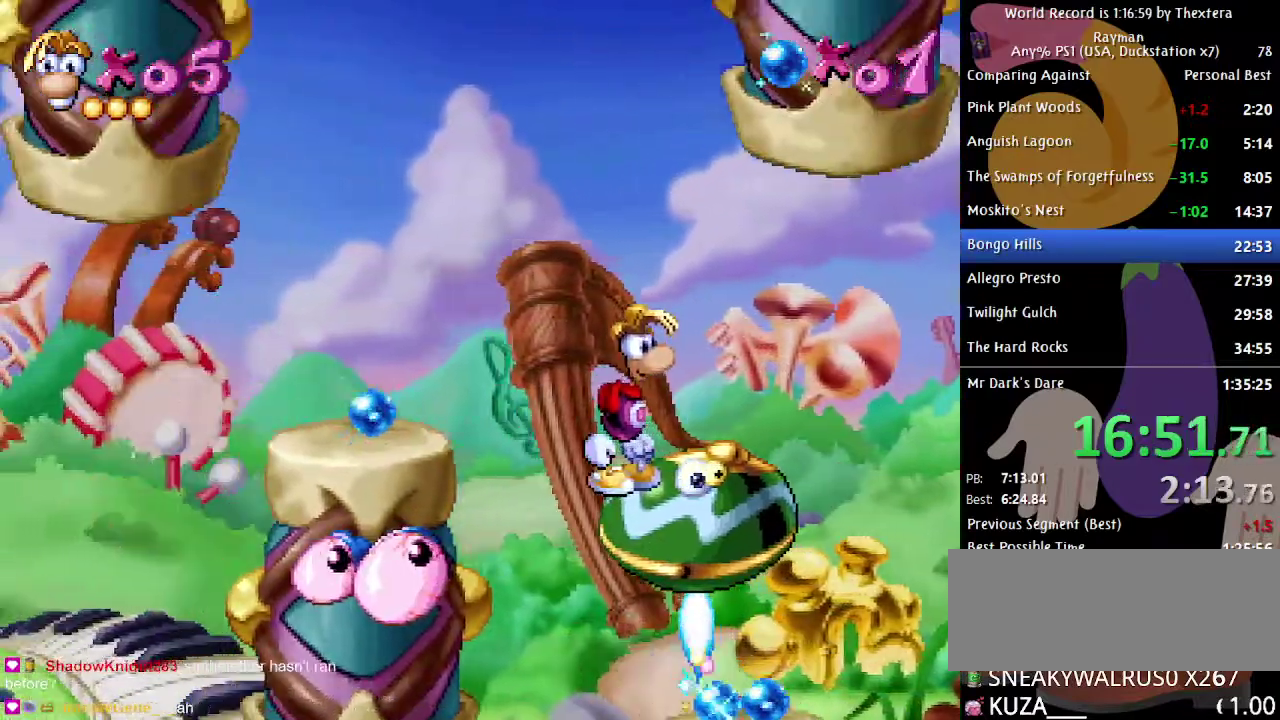
{"buttons": ["DPAD_RIGHT"], "events": [[33, "DPAD_RIGHT", "down"], [150, "DPAD_RIGHT", "up"], [450, "DPAD_RIGHT", "down"]]}
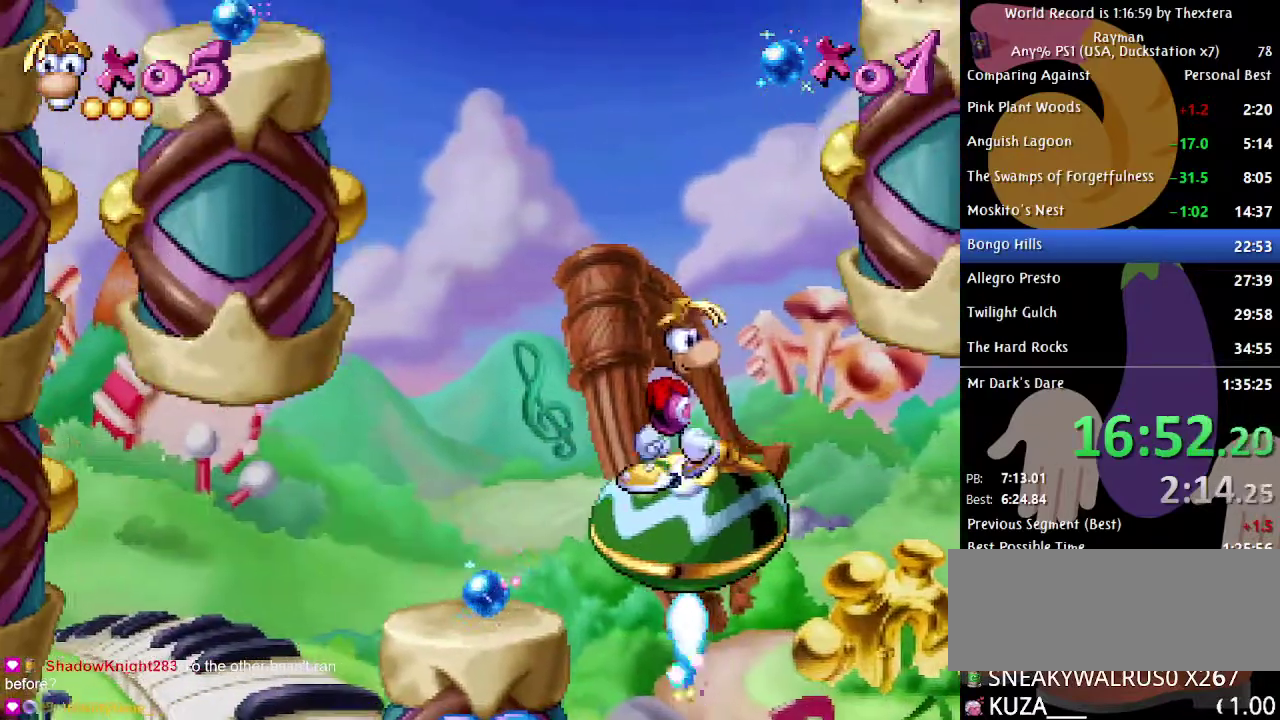
{"buttons": [], "events": [[50, "DPAD_RIGHT", "up"], [300, "DPAD_RIGHT", "down"], [383, "DPAD_RIGHT", "up"]]}
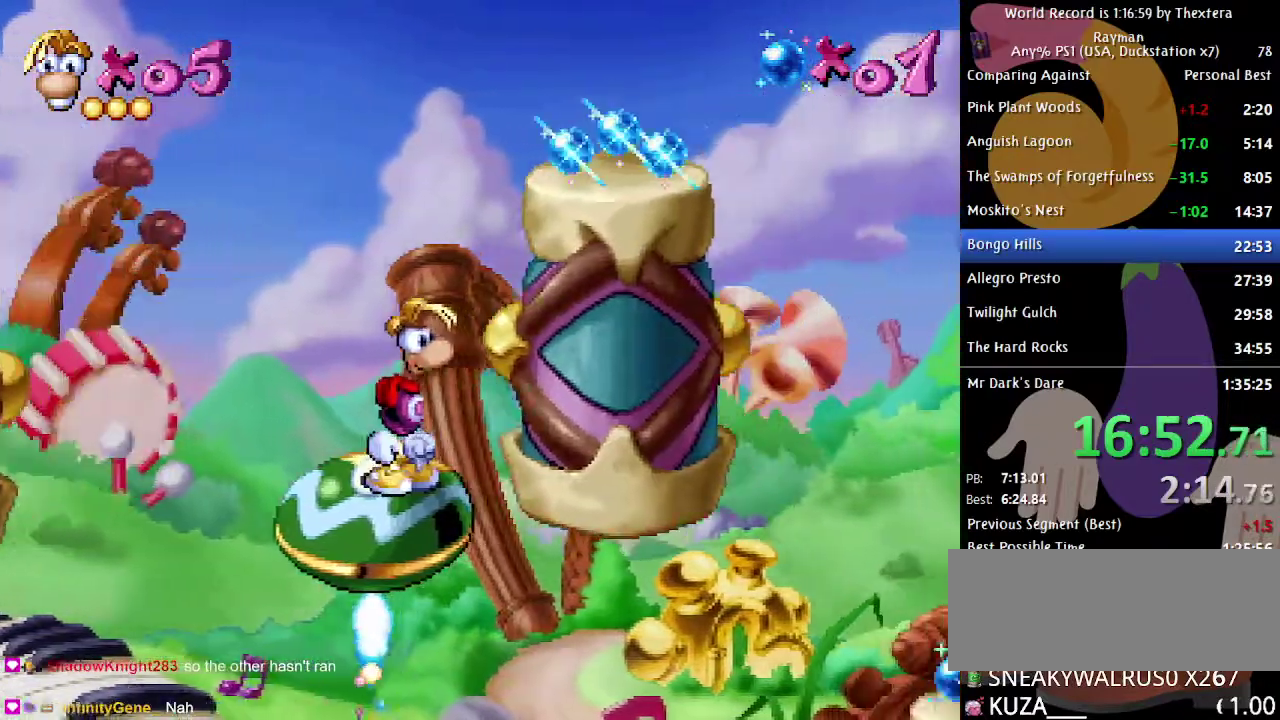
{"buttons": [], "events": []}
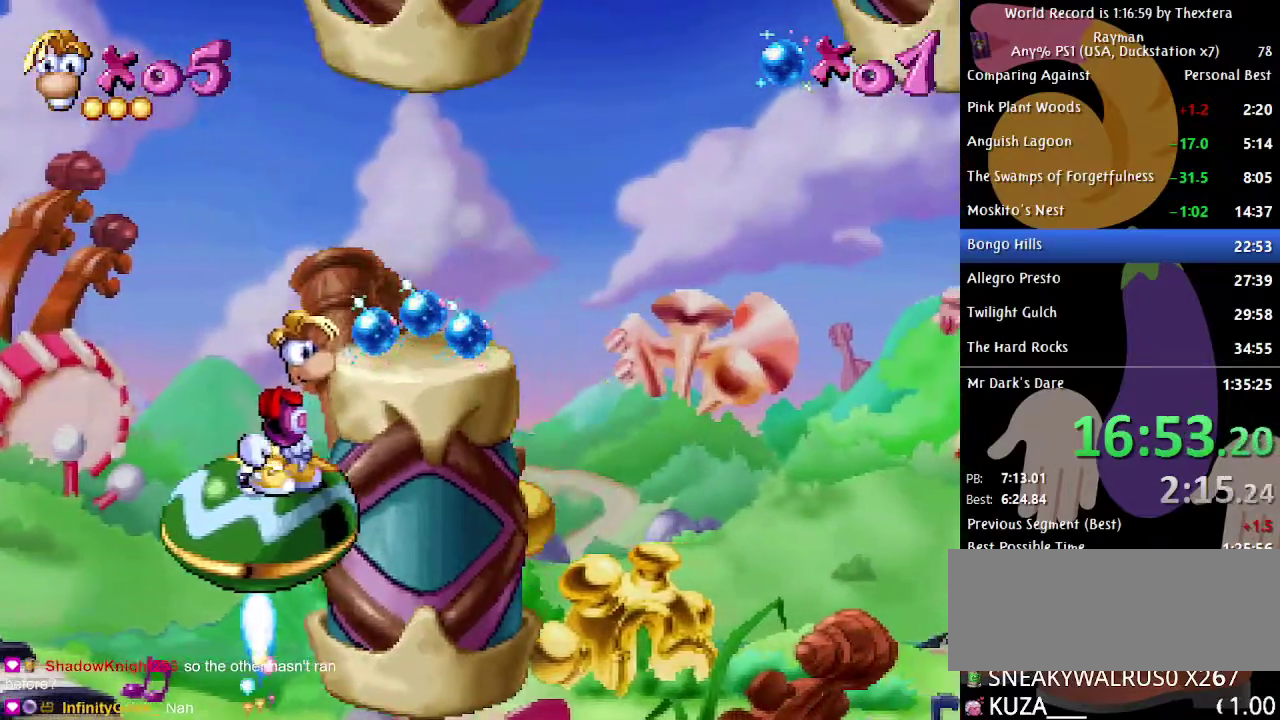
{"buttons": [], "events": [[100, "DPAD_LEFT", "down"], [183, "DPAD_LEFT", "up"]]}
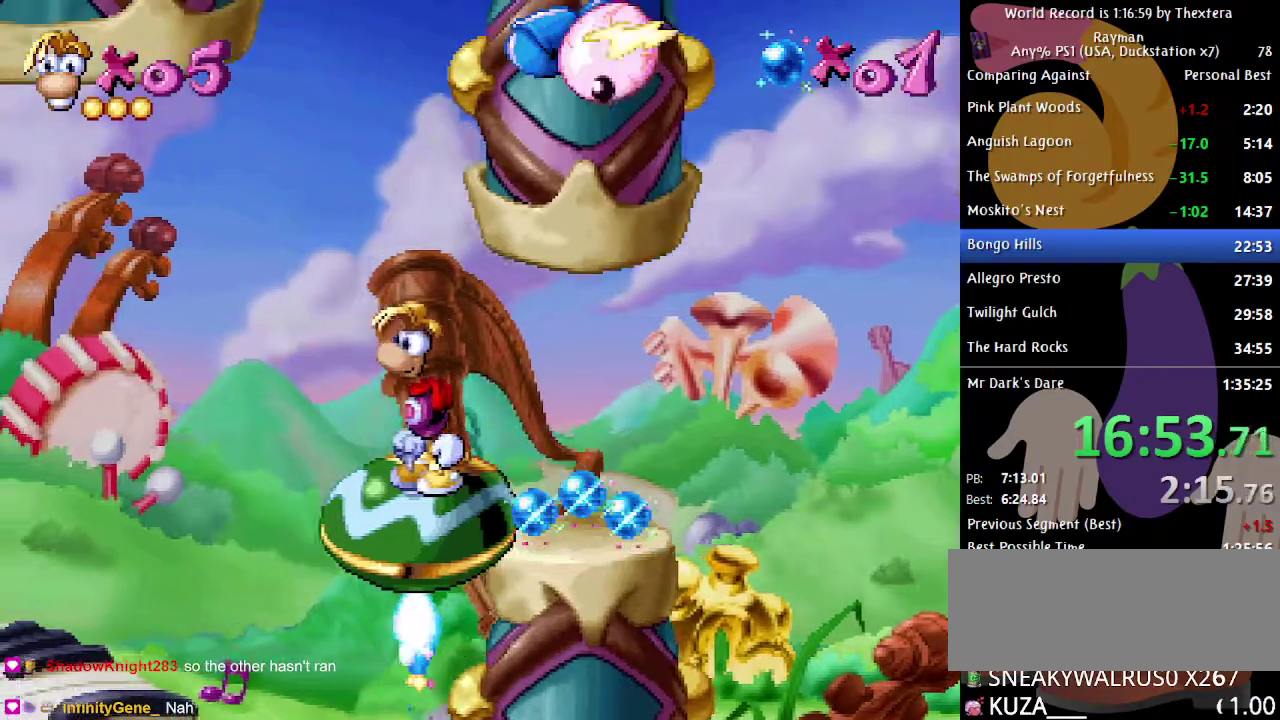
{"buttons": [], "events": []}
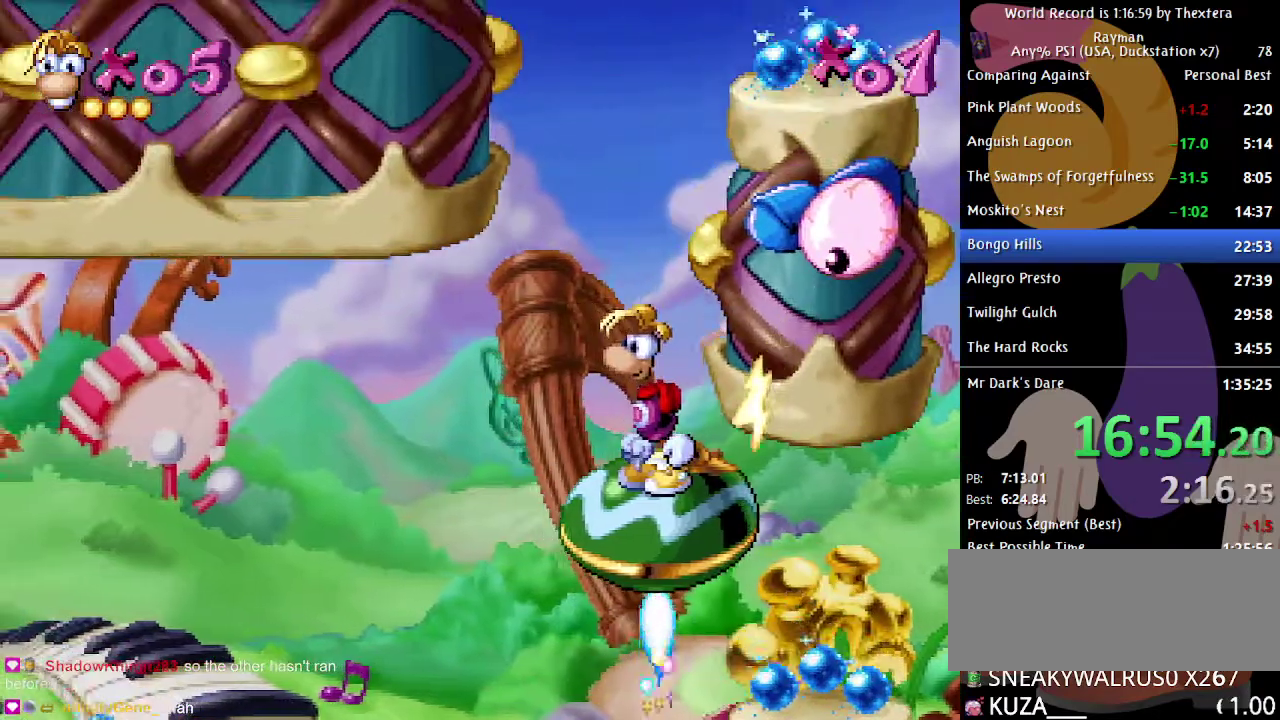
{"buttons": ["DPAD_LEFT"], "events": [[483, "DPAD_LEFT", "down"]]}
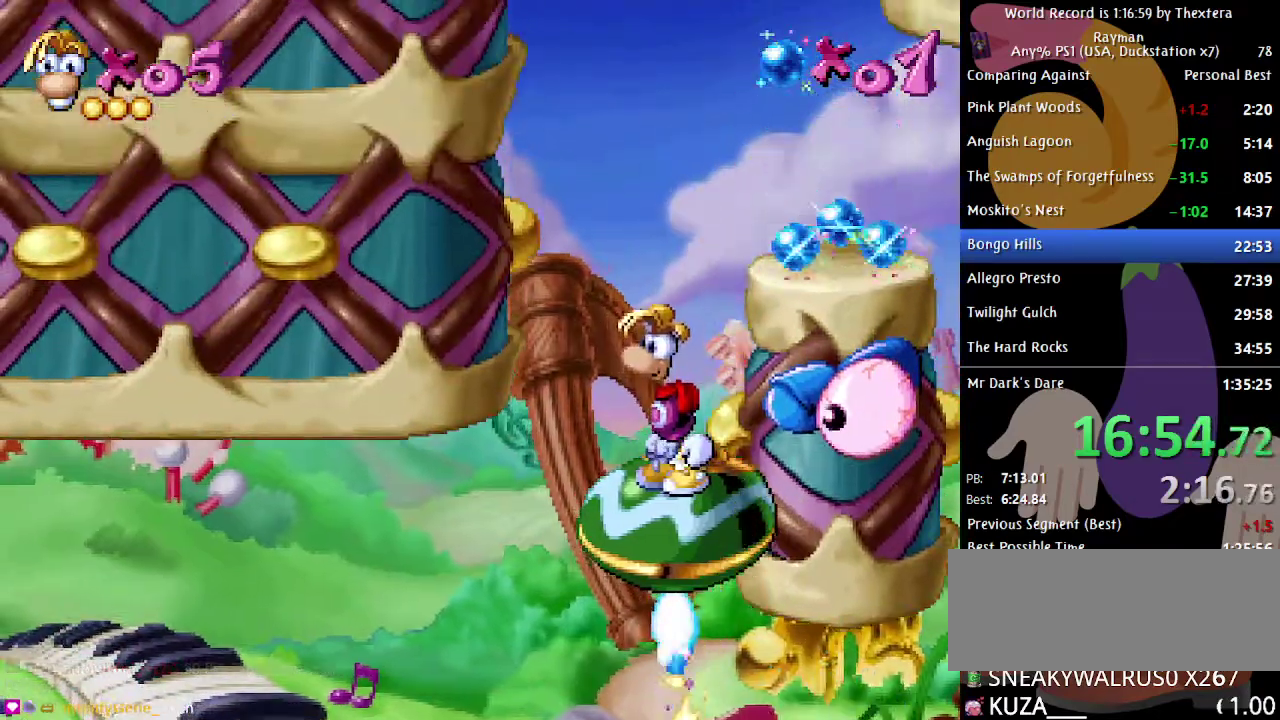
{"buttons": [], "events": [[50, "DPAD_LEFT", "up"], [317, "DPAD_LEFT", "down"], [417, "DPAD_LEFT", "up"]]}
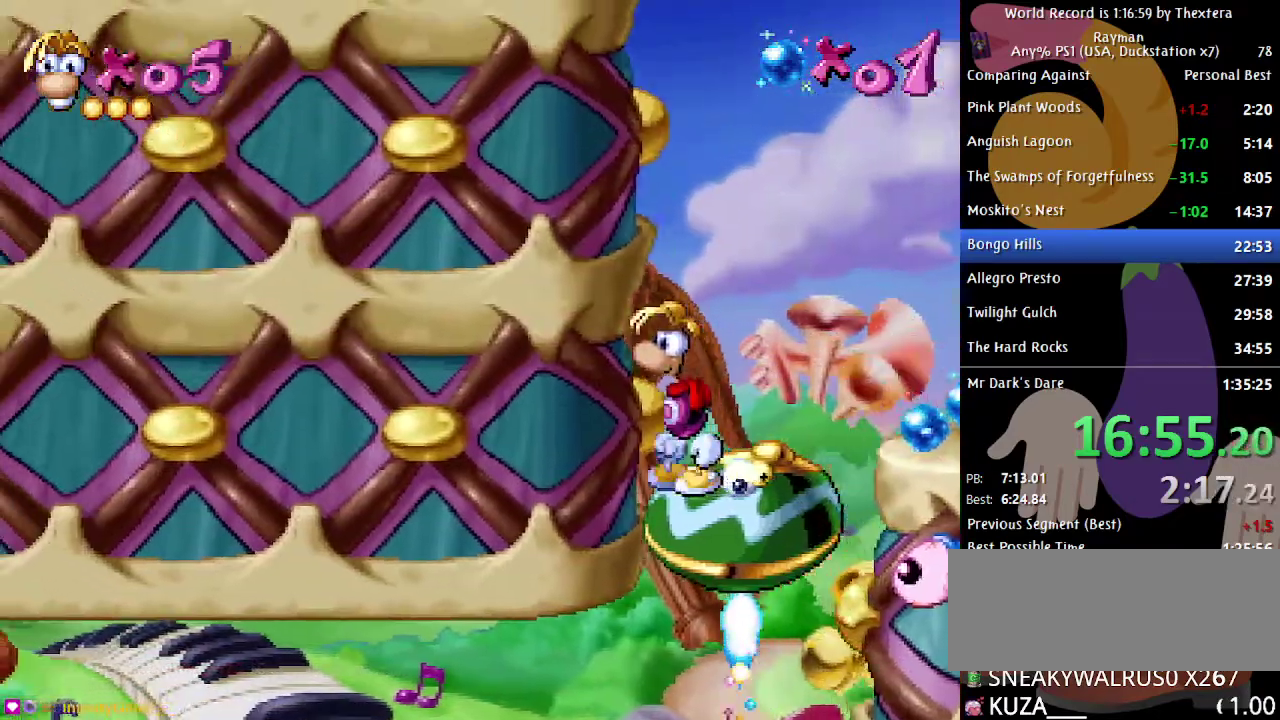
{"buttons": ["DPAD_DOWN", "START"], "events": [[383, "START", "down"], [500, "DPAD_DOWN", "down"]]}
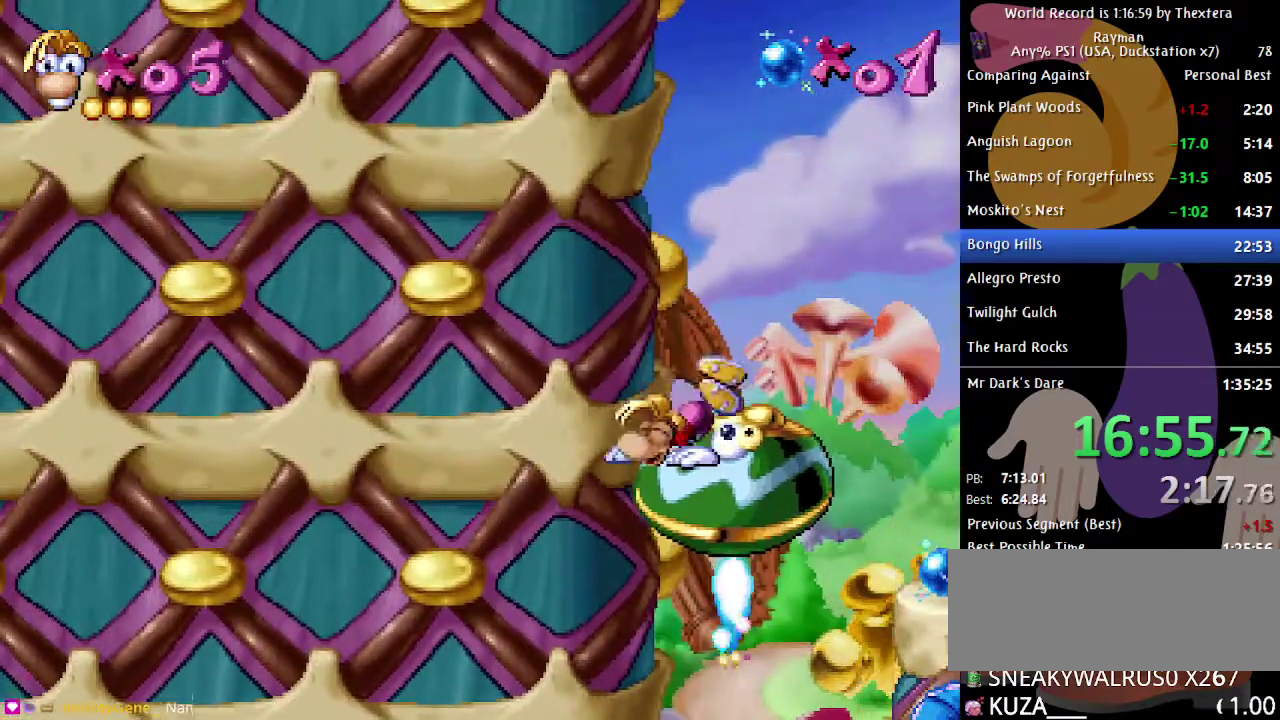
{"buttons": ["DPAD_DOWN", "START"], "events": []}
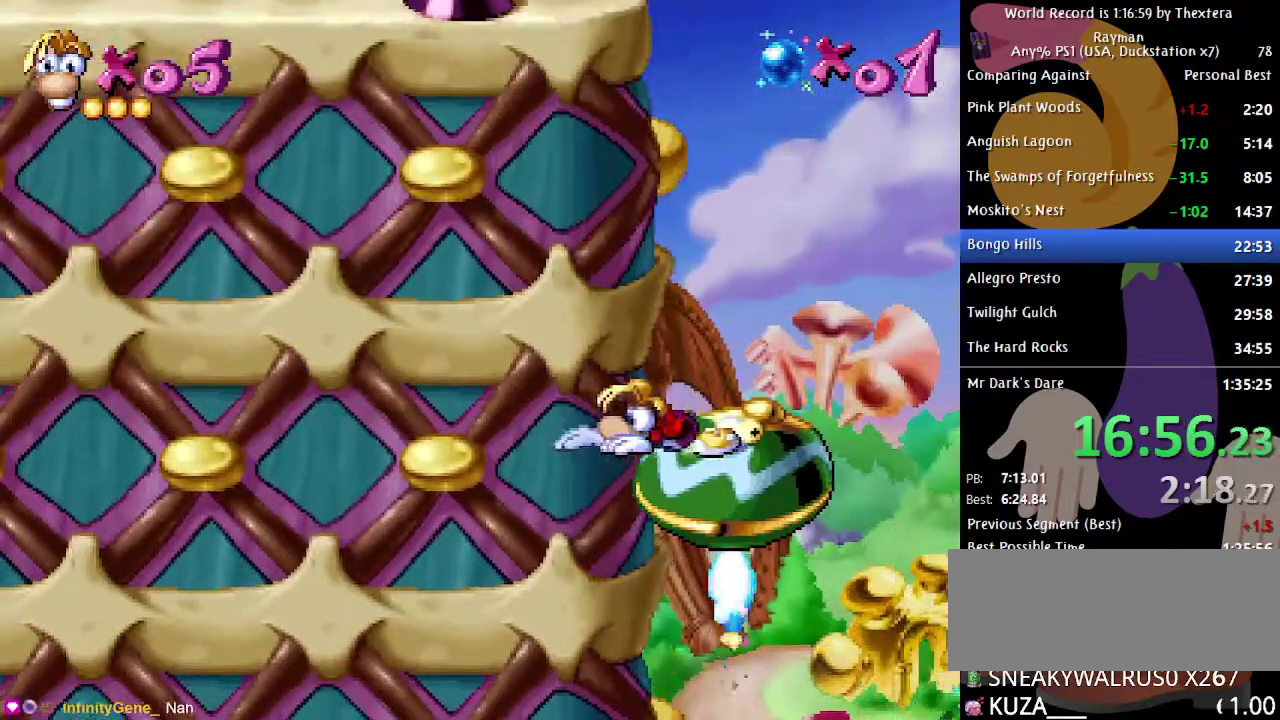
{"buttons": ["DPAD_DOWN", "START"], "events": []}
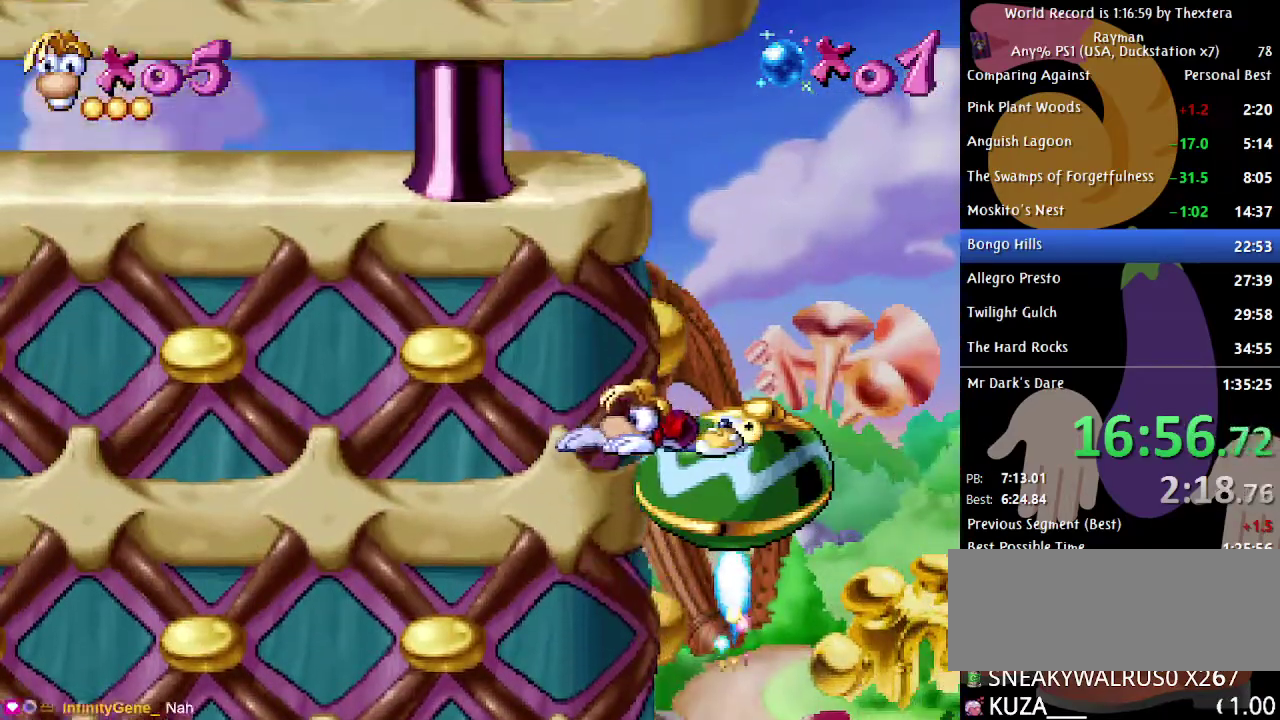
{"buttons": ["DPAD_DOWN", "START"], "events": []}
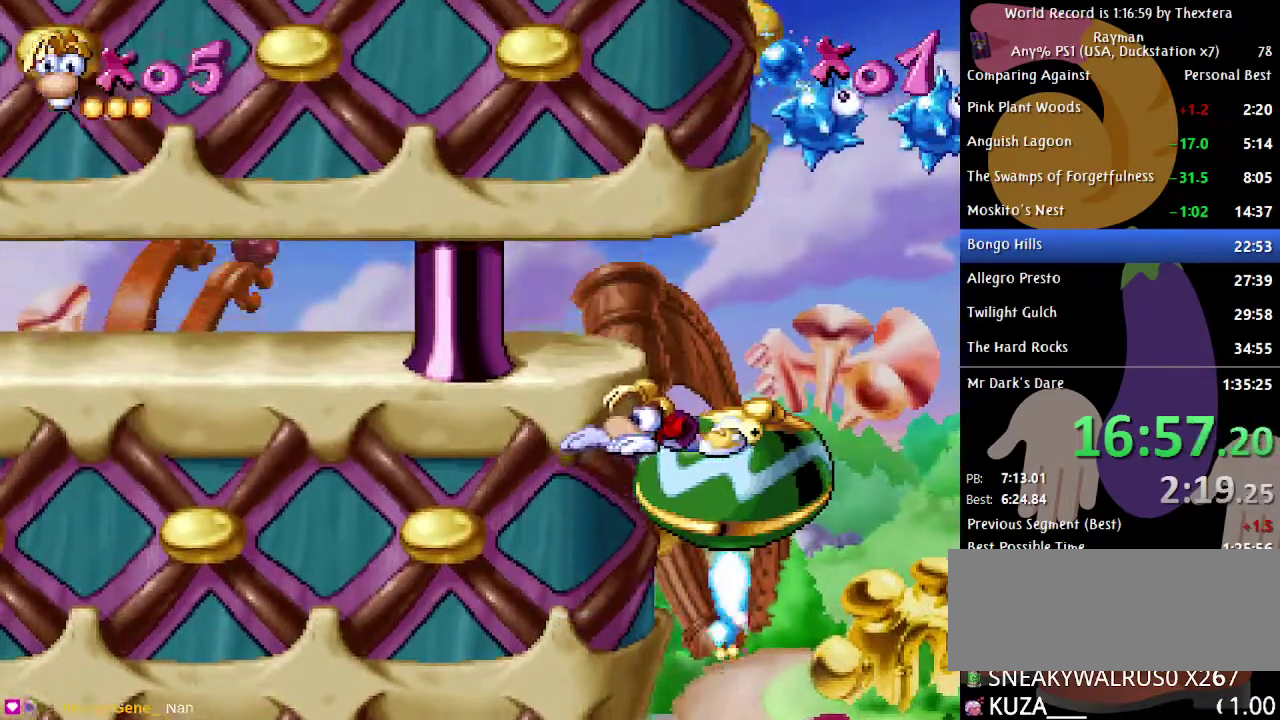
{"buttons": ["DPAD_DOWN"], "events": [[450, "START", "up"]]}
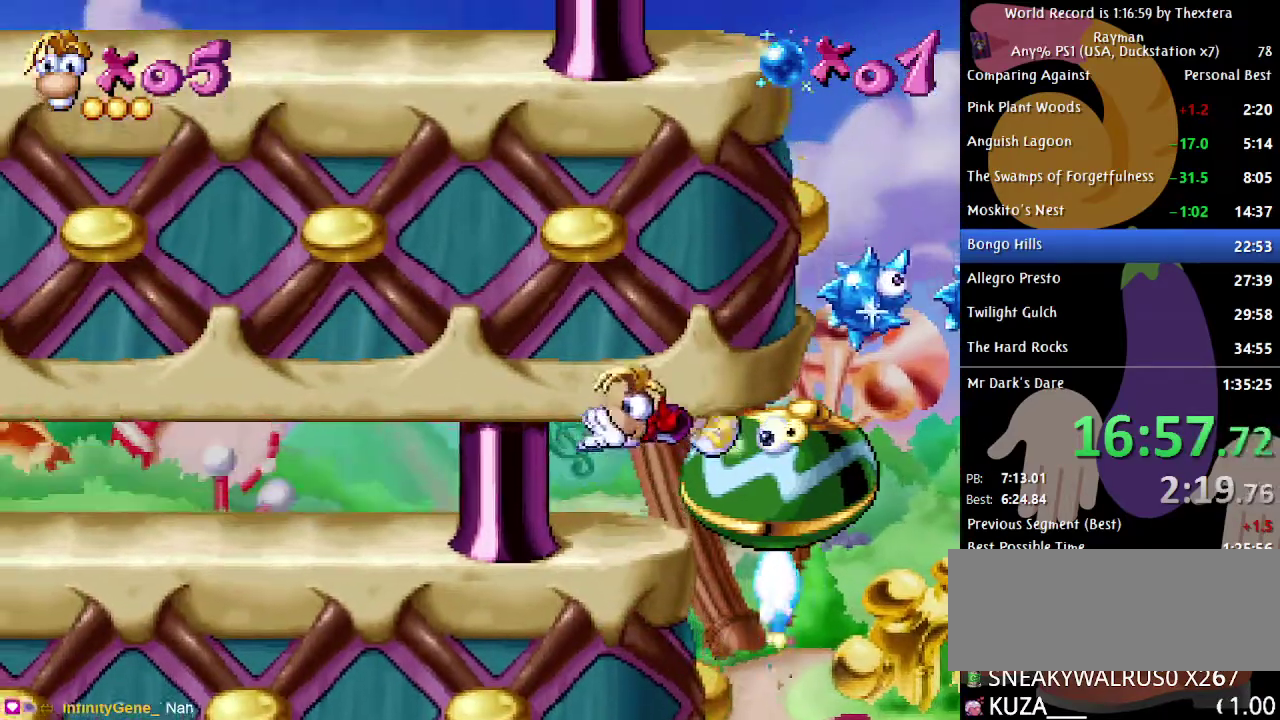
{"buttons": ["DPAD_LEFT"], "events": [[417, "DPAD_DOWN", "up"], [417, "DPAD_LEFT", "down"]]}
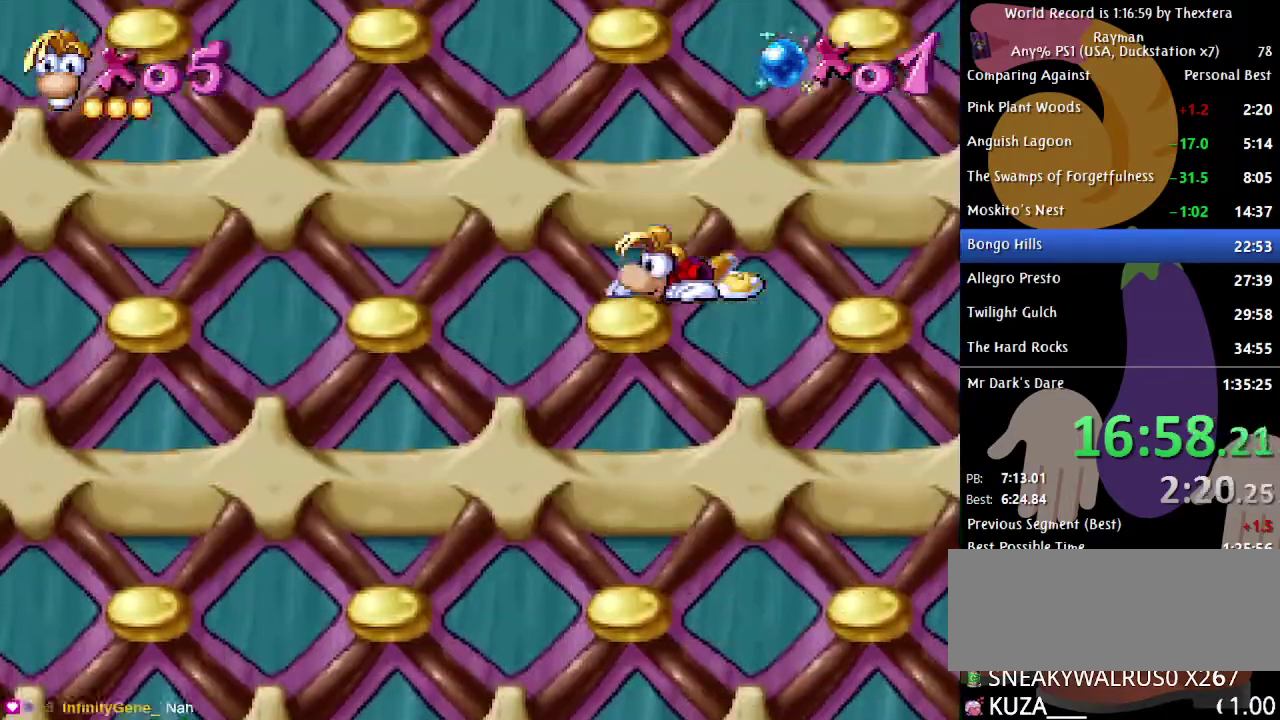
{"buttons": ["DPAD_LEFT"], "events": []}
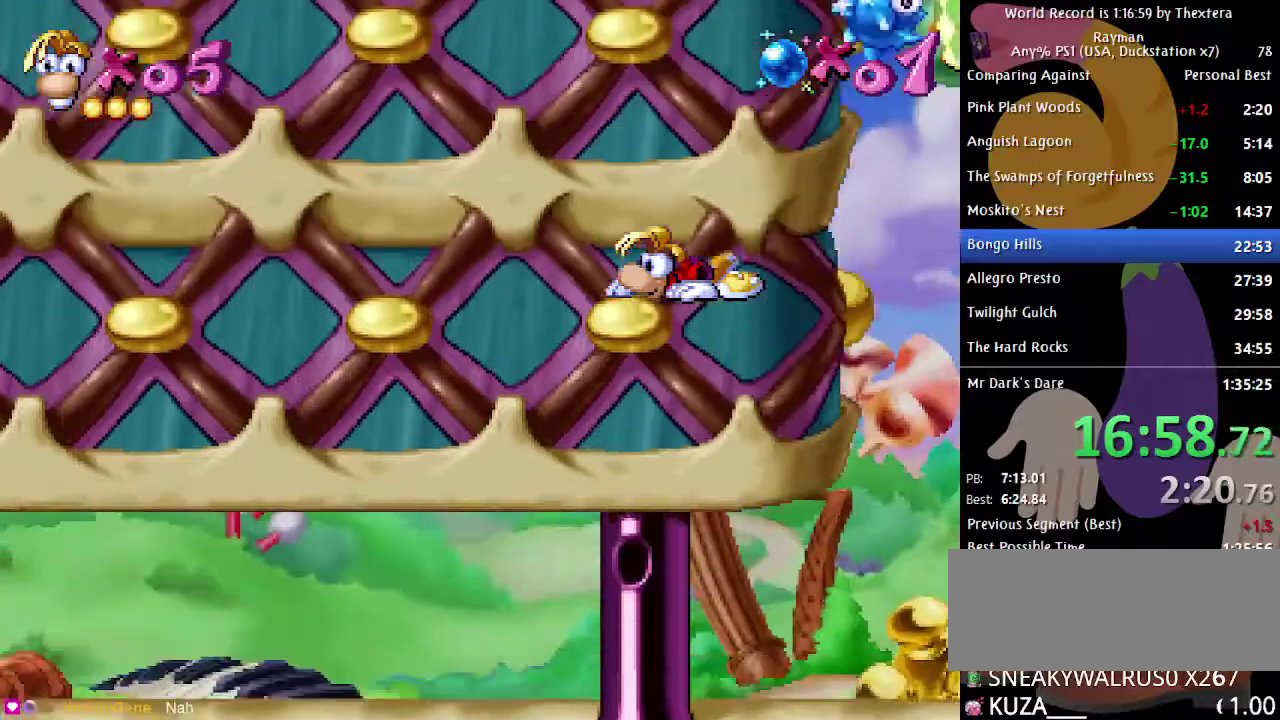
{"buttons": ["DPAD_LEFT"], "events": []}
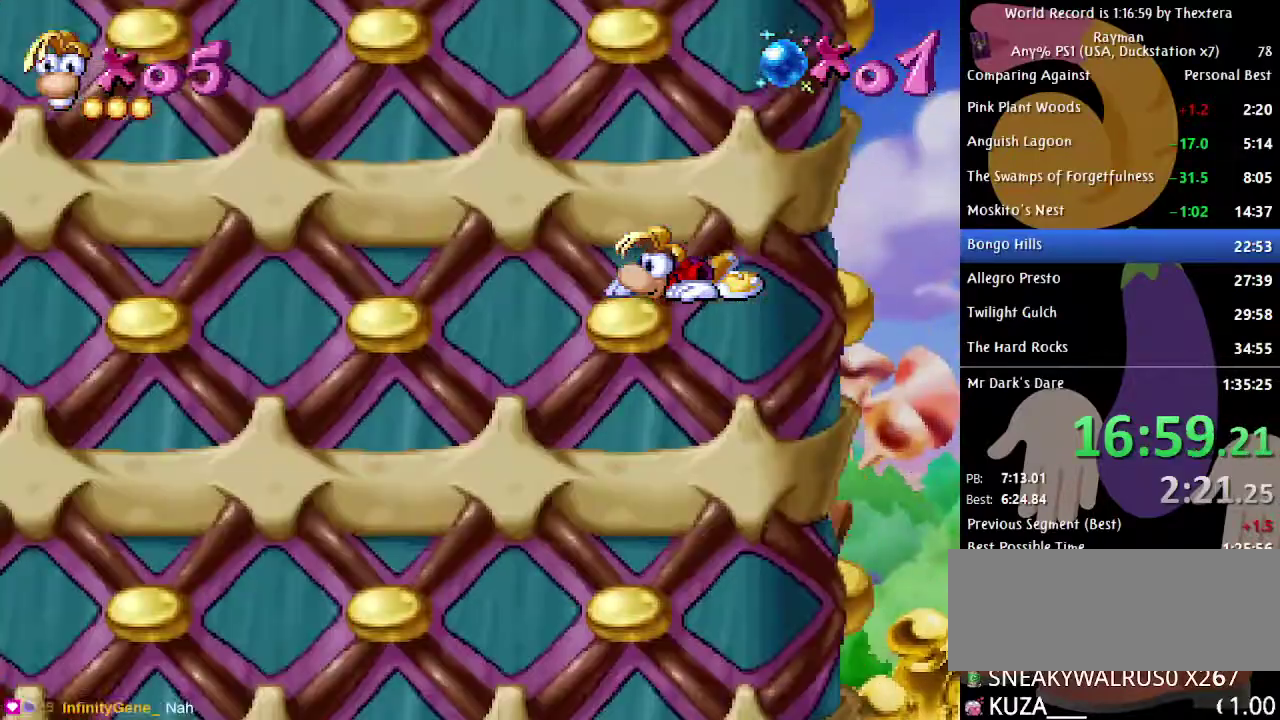
{"buttons": ["DPAD_LEFT"], "events": []}
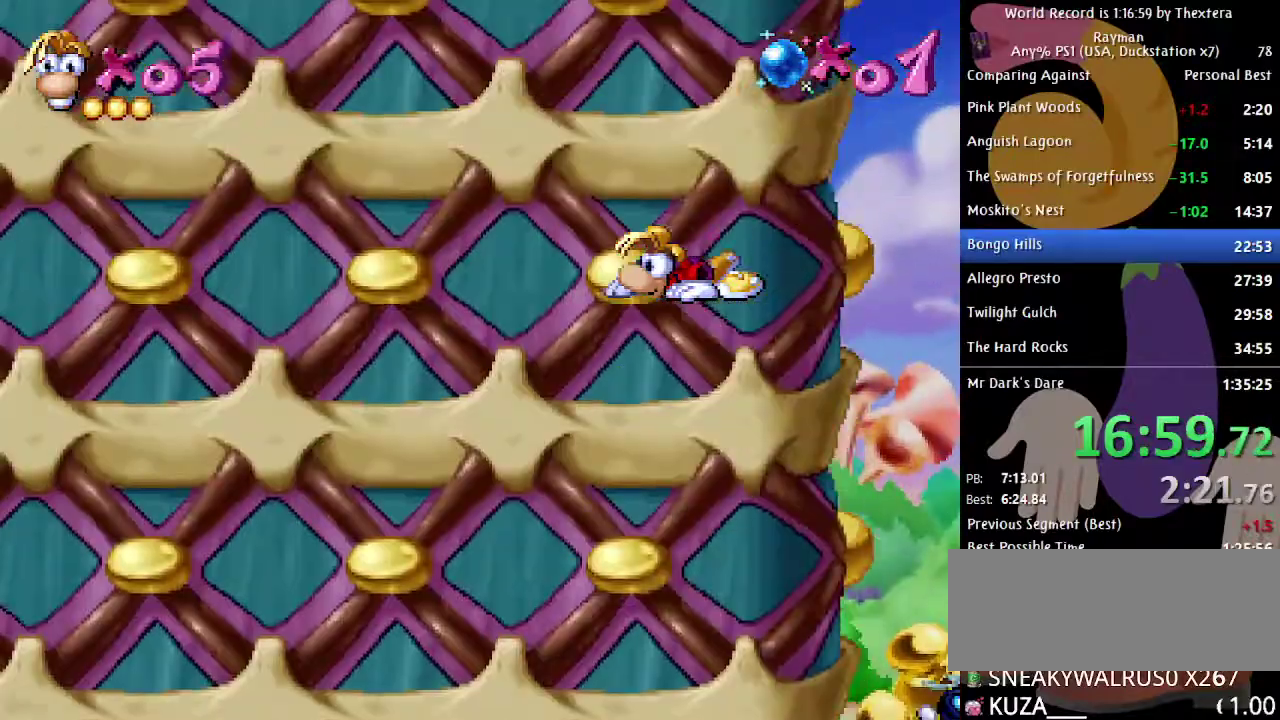
{"buttons": ["DPAD_LEFT"], "events": []}